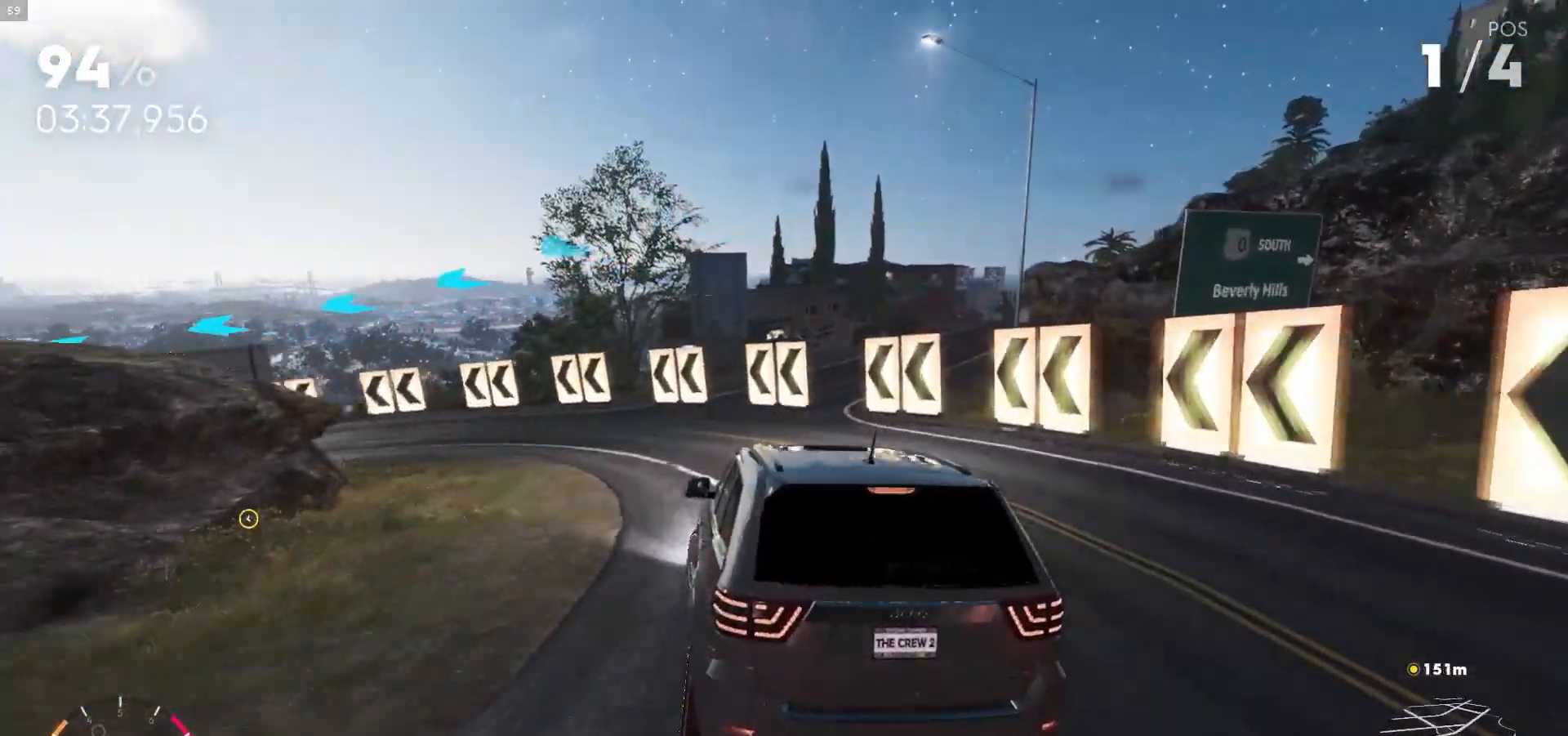
Gameplay with a controller (Xbox layout); each line is a JSON object with the inputs held at the frame after it (dt_ms = milliseconds from this image to that frame). "events" lists button and stick changes between this image and that frame as [ms after this image, input, new state], when the widget could be followed in between. Not read: L3.
{"dt_ms": 500, "buttons": ["R2"], "left_stick": "down-left", "right_stick": "center", "events": [[167, "L2", "up"], [300, "R2", "down"]]}
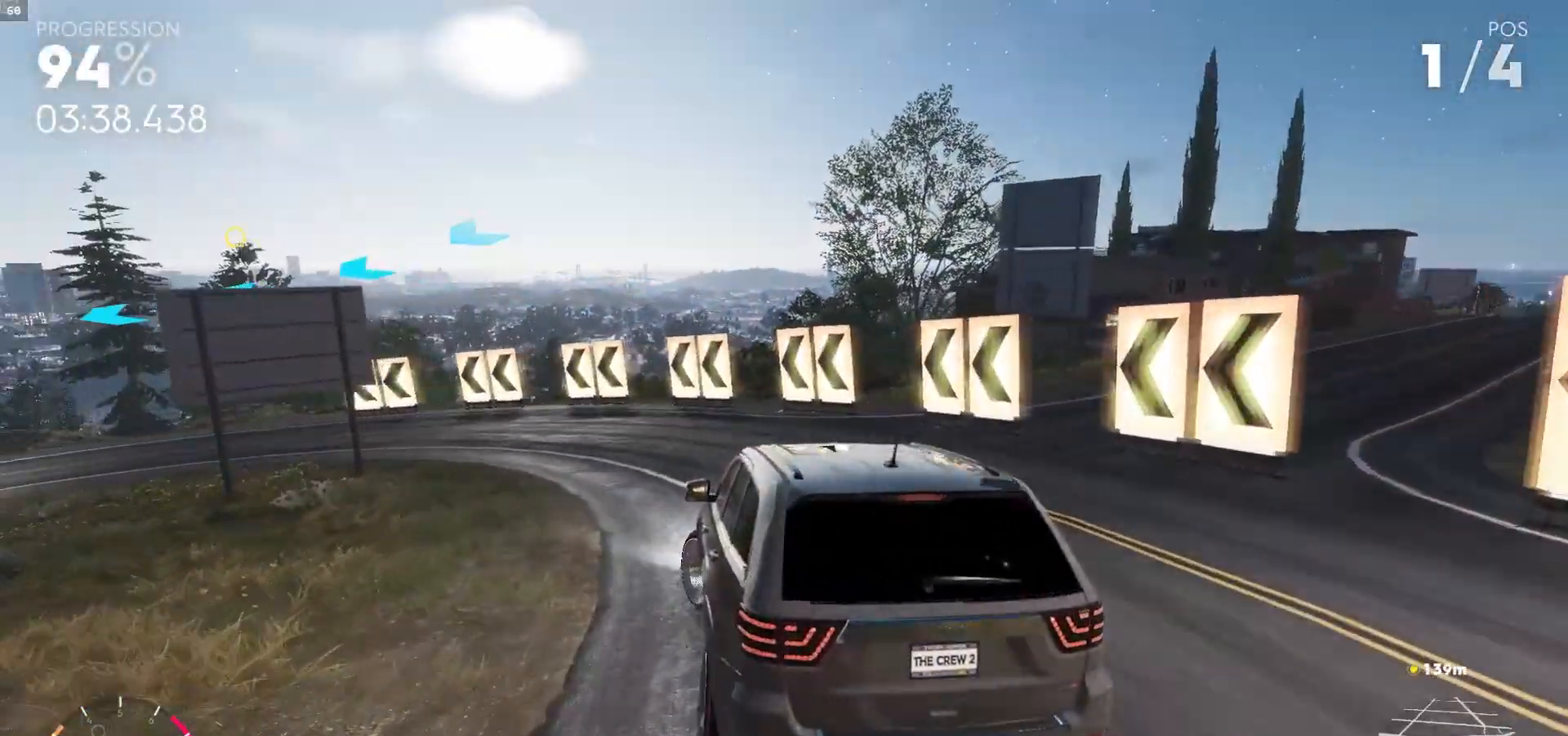
{"dt_ms": 500, "buttons": ["R2"], "left_stick": "down-left", "right_stick": "center", "events": []}
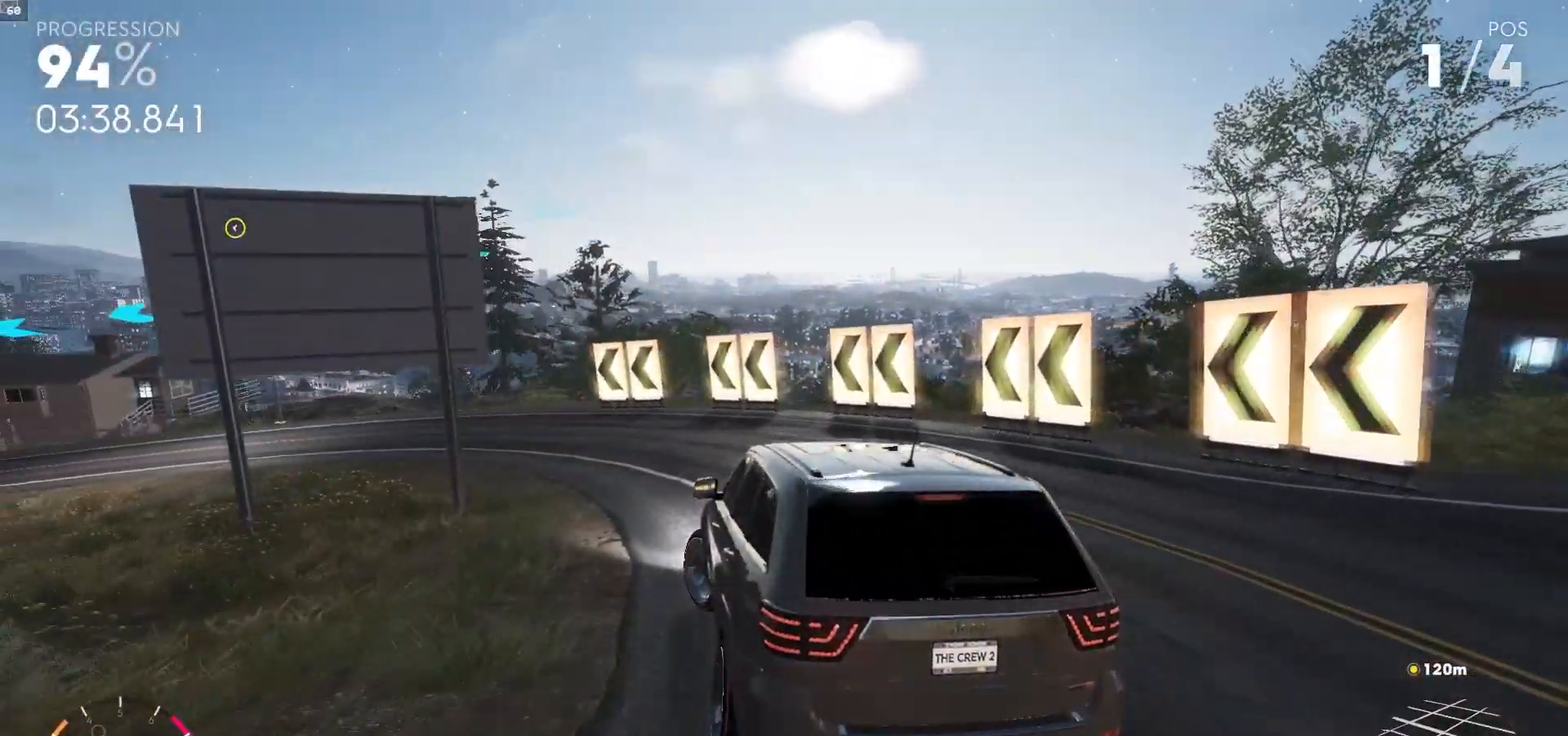
{"dt_ms": 500, "buttons": ["R2"], "left_stick": "down-left", "right_stick": "center", "events": [[183, "left_stick", "center"], [267, "left_stick", "down-left"]]}
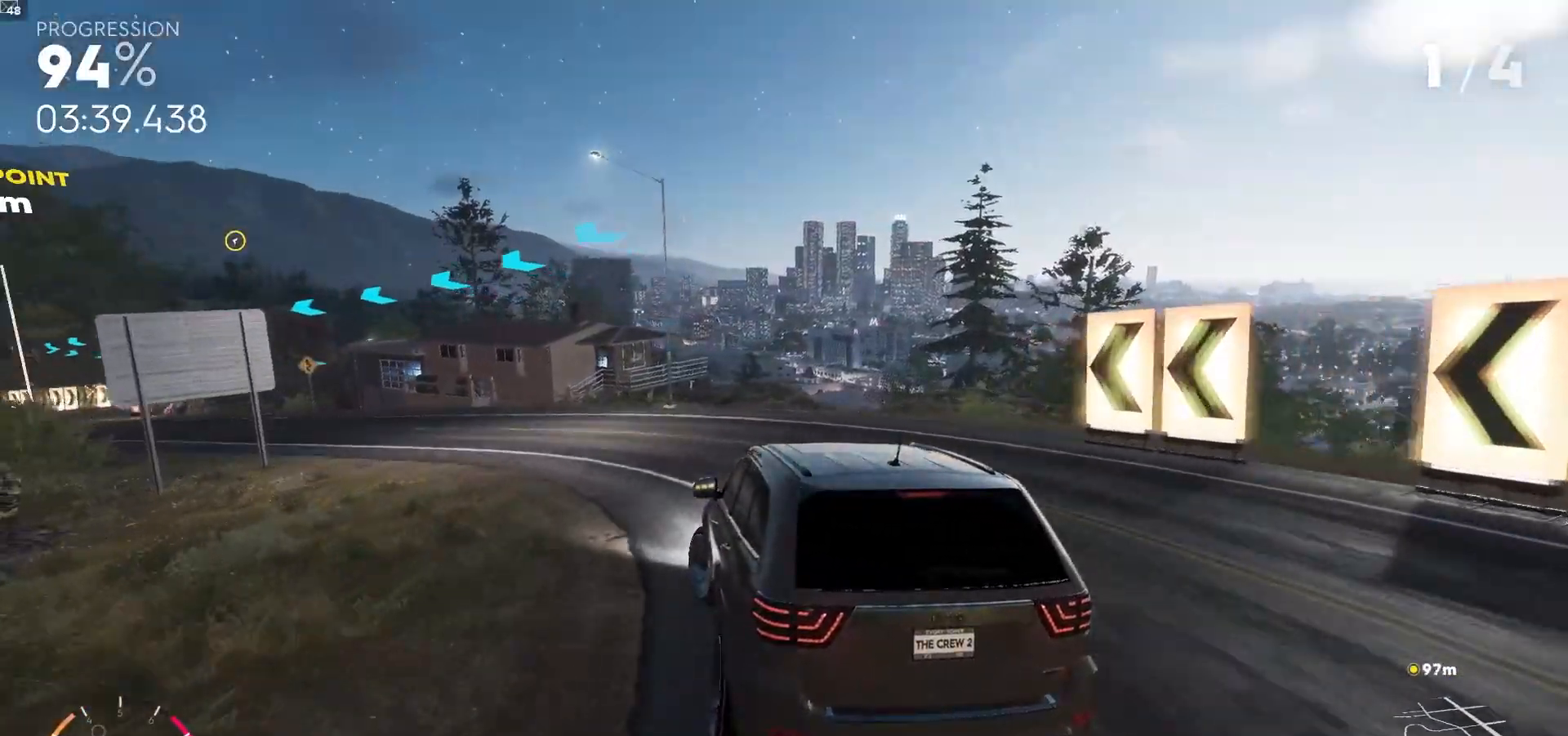
{"dt_ms": 500, "buttons": ["A", "R2"], "left_stick": "down-left", "right_stick": "center", "events": [[200, "left_stick", "center"], [317, "left_stick", "down-left"], [400, "A", "down"]]}
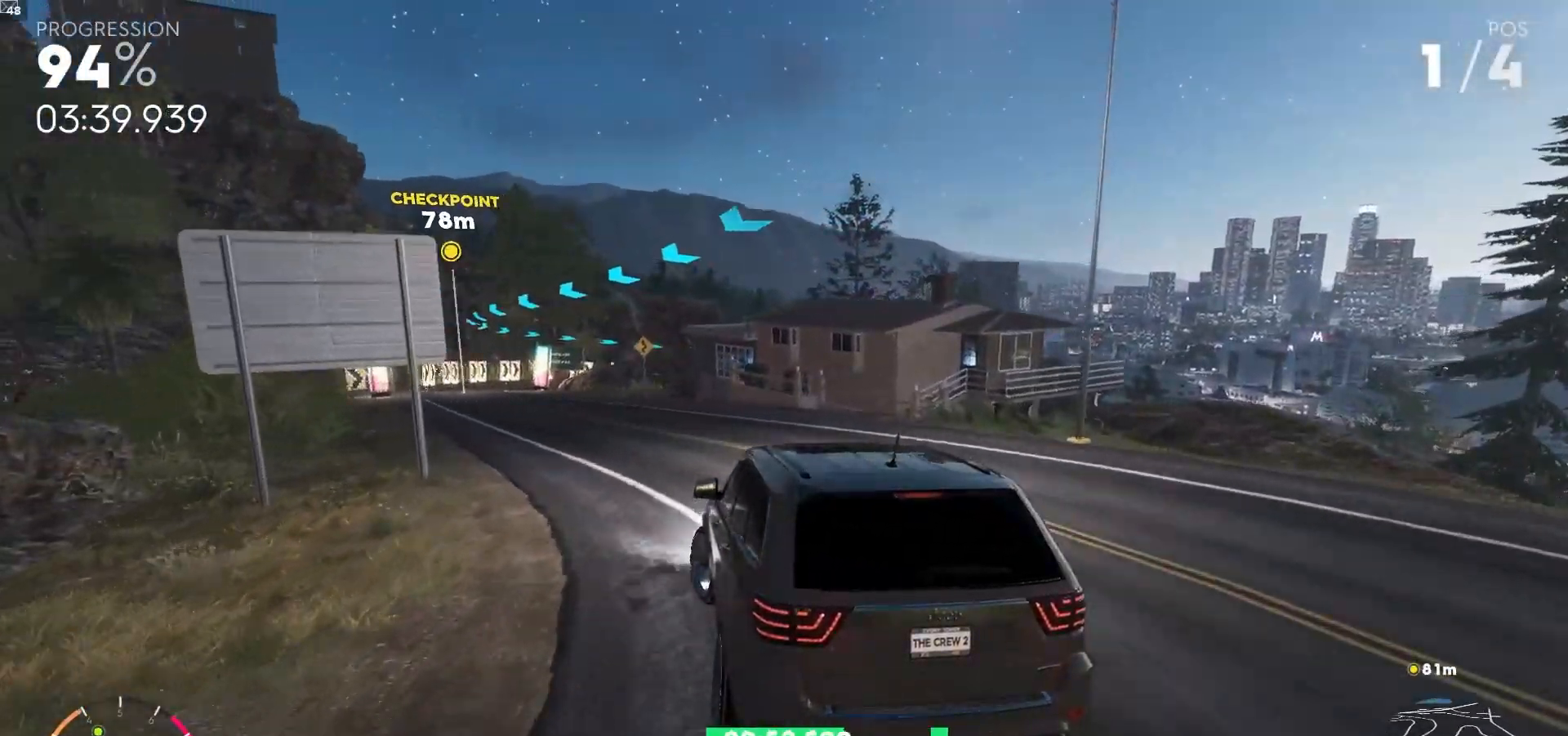
{"dt_ms": 500, "buttons": ["A", "R2"], "left_stick": "right", "right_stick": "center", "events": [[83, "A", "up"], [217, "left_stick", "center"], [250, "A", "down"], [367, "left_stick", "right"]]}
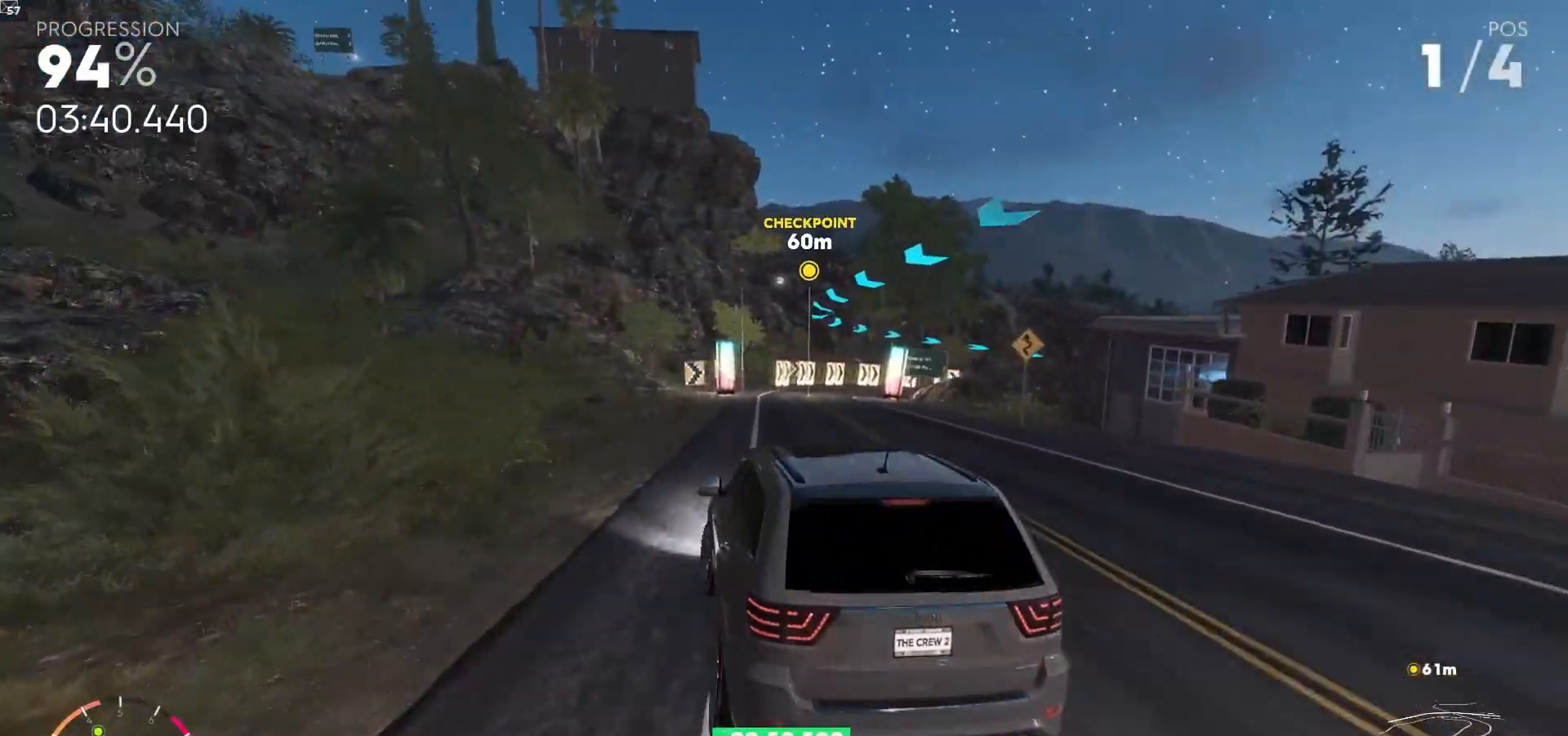
{"dt_ms": 500, "buttons": ["R2"], "left_stick": "center", "right_stick": "center", "events": [[50, "A", "up"], [133, "left_stick", "center"], [317, "left_stick", "down-right"], [467, "left_stick", "center"]]}
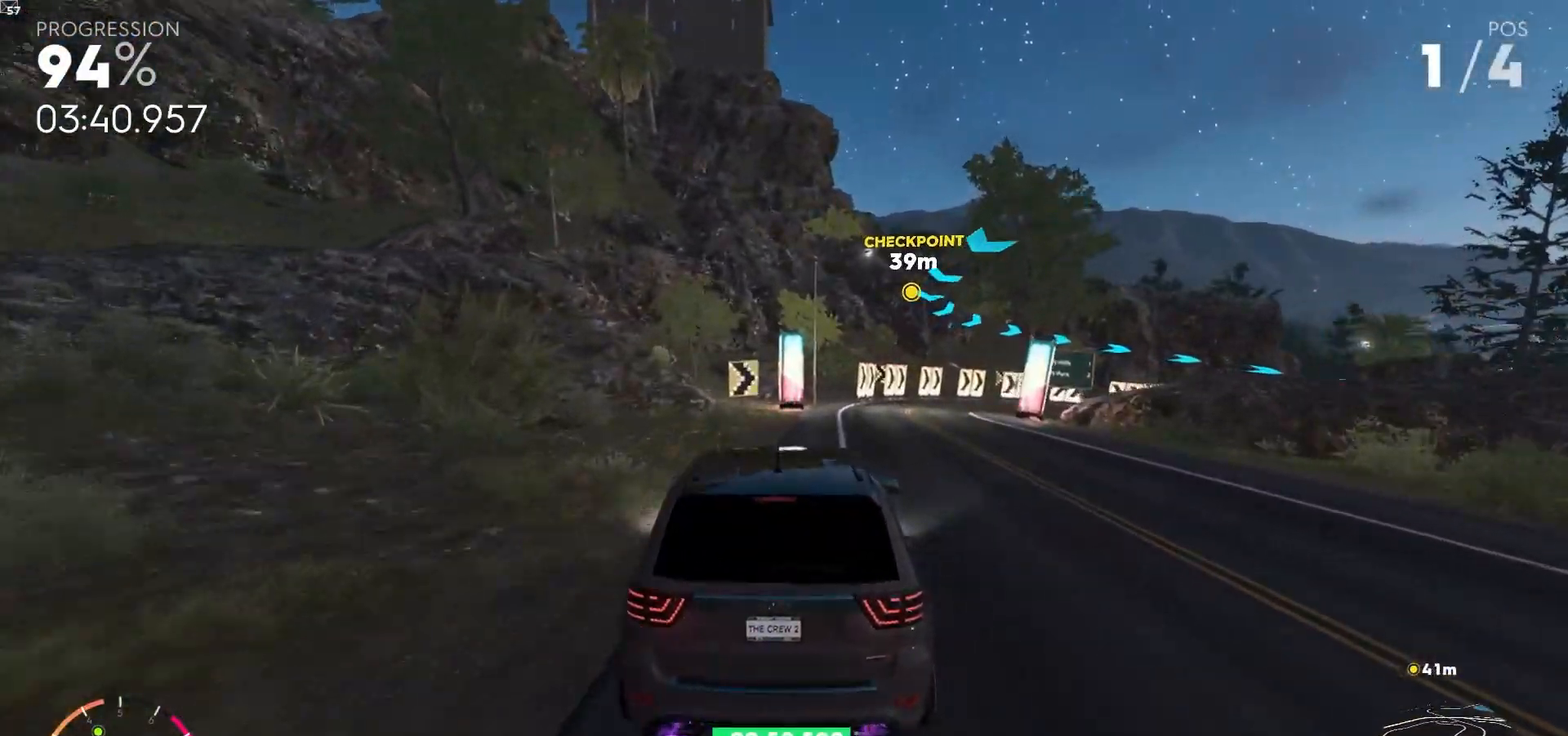
{"dt_ms": 1000, "buttons": [], "left_stick": "right", "right_stick": "center"}
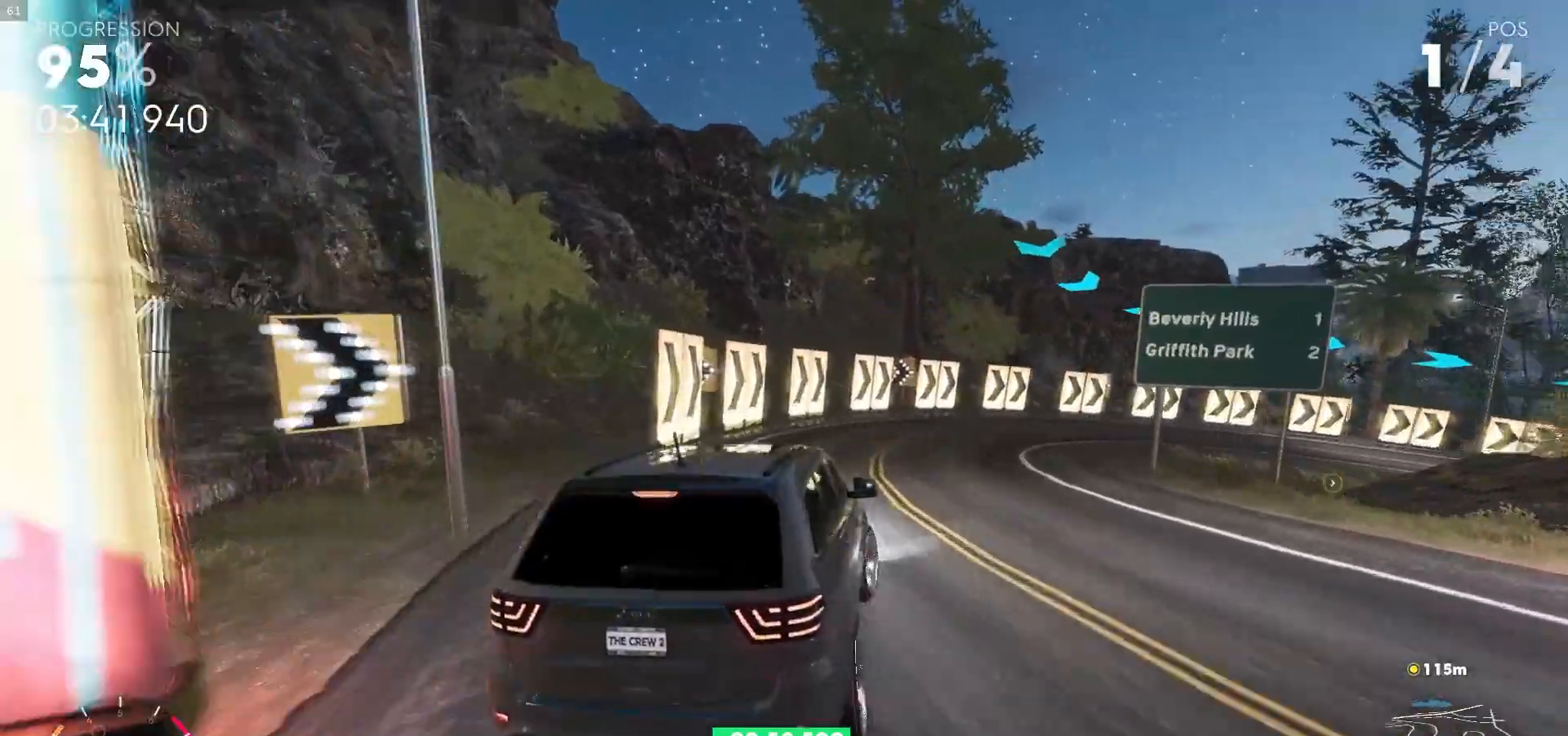
{"dt_ms": 500, "buttons": ["R2"], "left_stick": "right", "right_stick": "center", "events": [[33, "R2", "down"]]}
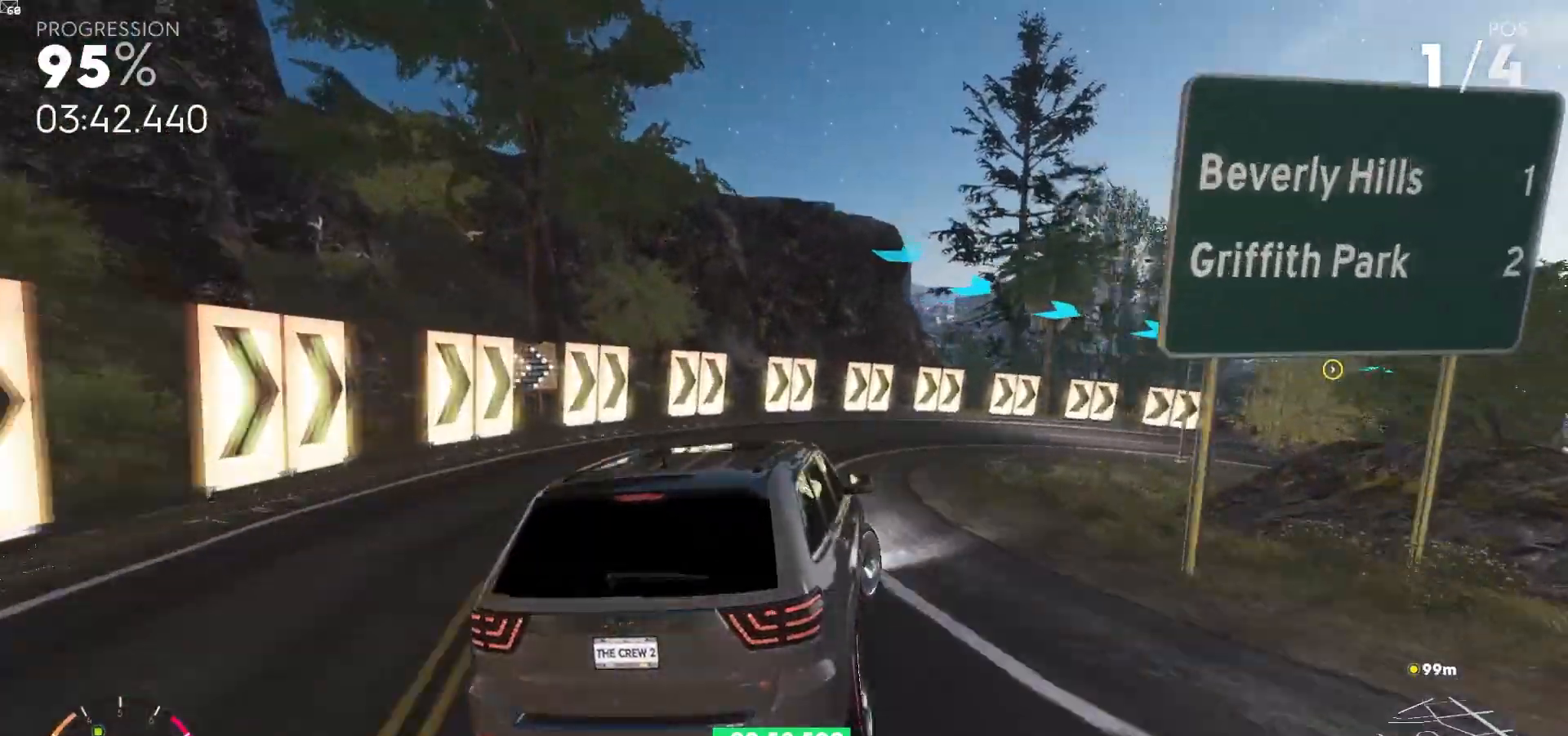
{"dt_ms": 500, "buttons": ["R2"], "left_stick": "right", "right_stick": "center", "events": []}
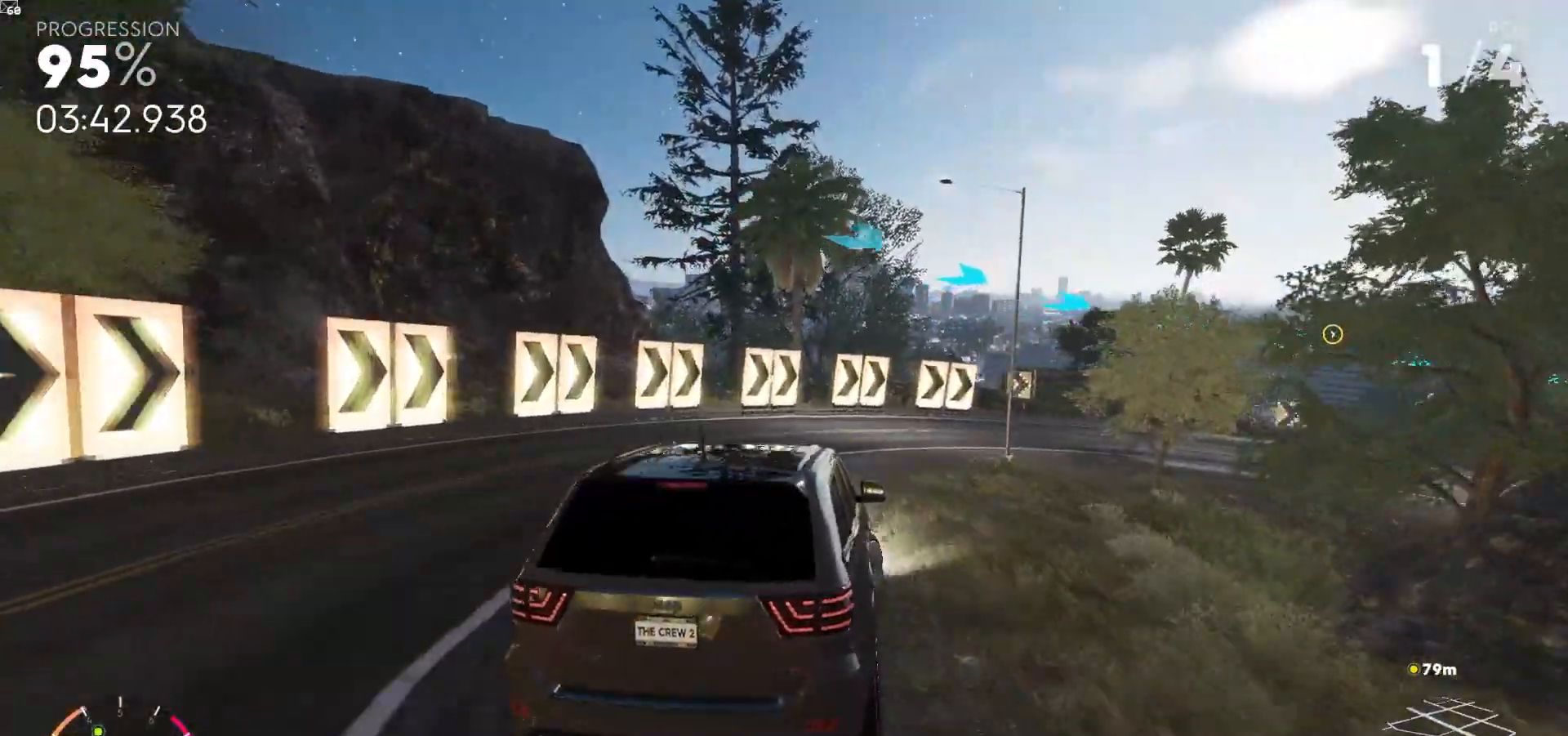
{"dt_ms": 500, "buttons": ["R2"], "left_stick": "down-right", "right_stick": "center"}